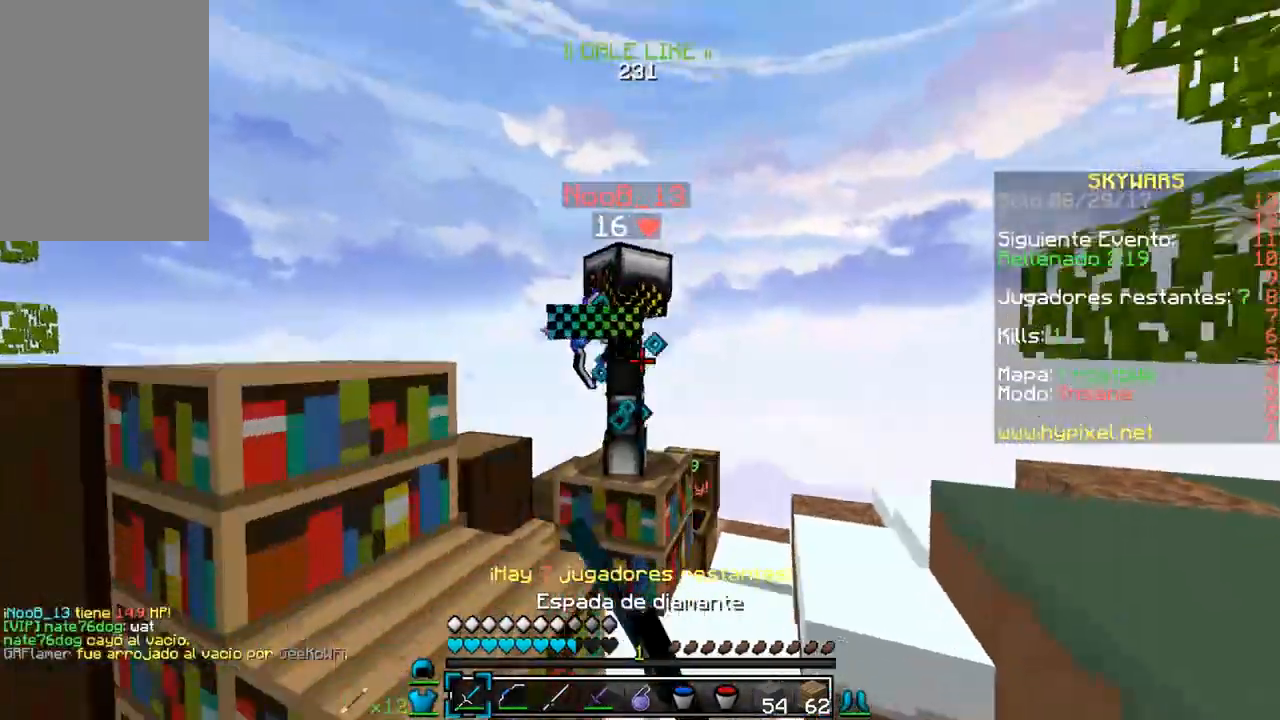
Gameplay with keyboard and mouse; each line is a JSON object with the keys and mouse buttons held at the frame after it. "events" lists presses ("down") and releases ("up") of "a", "d", "s", "w", "mouse_left" and "mouse_right" between this image and that frame as [ms after this image, input, new state], when the widget could be followed in between. "mouse_left", "mouse_right" = the "left", "right" buttons of the "mouse" list. No other keys are recorded. Fast repeated clicks can show as one long hold. Mouse movement is not recorded.
{"keys": ["w"], "mouse": [], "events": [[17, "d", "up"], [83, "mouse_left", "up"], [100, "a", "down"], [100, "mouse_left", "down"], [267, "a", "up"], [367, "mouse_left", "up"], [383, "mouse_left", "down"], [500, "mouse_left", "up"]]}
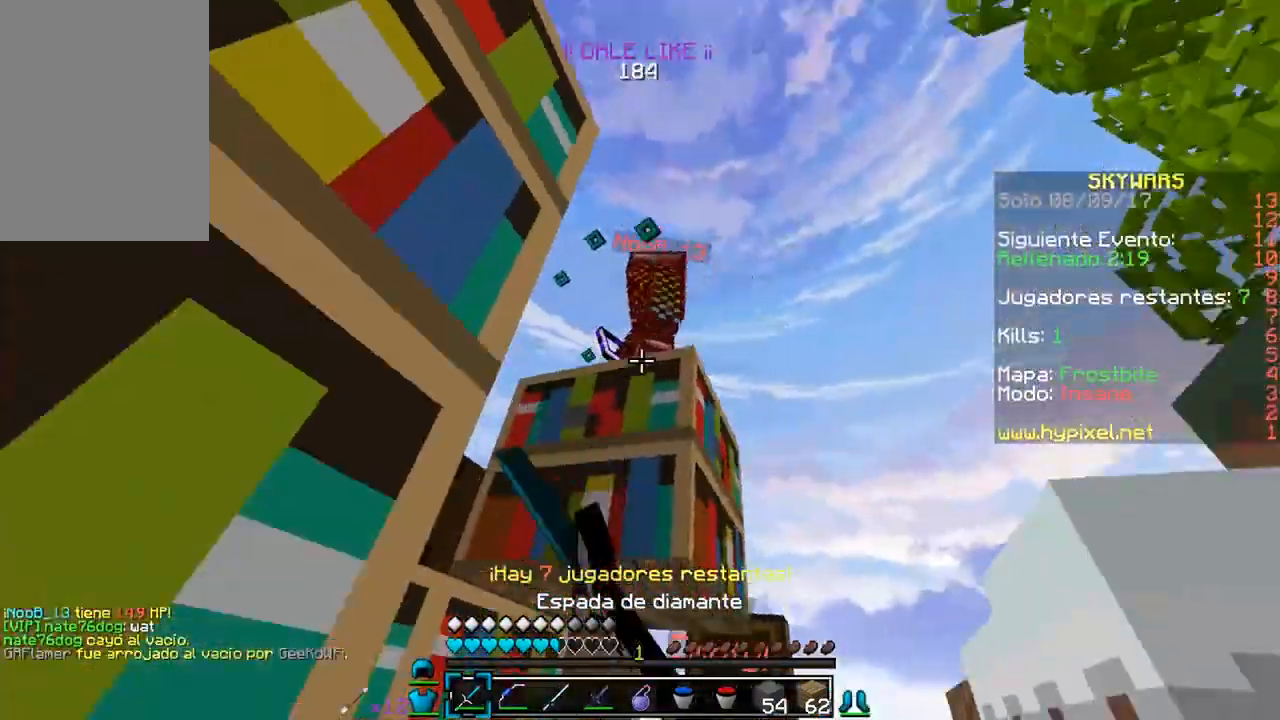
{"keys": [], "mouse": [], "events": [[33, "mouse_left", "down"], [50, "d", "down"], [167, "mouse_left", "up"], [183, "mouse_left", "down"], [317, "d", "up"], [483, "mouse_left", "up"], [500, "w", "up"]]}
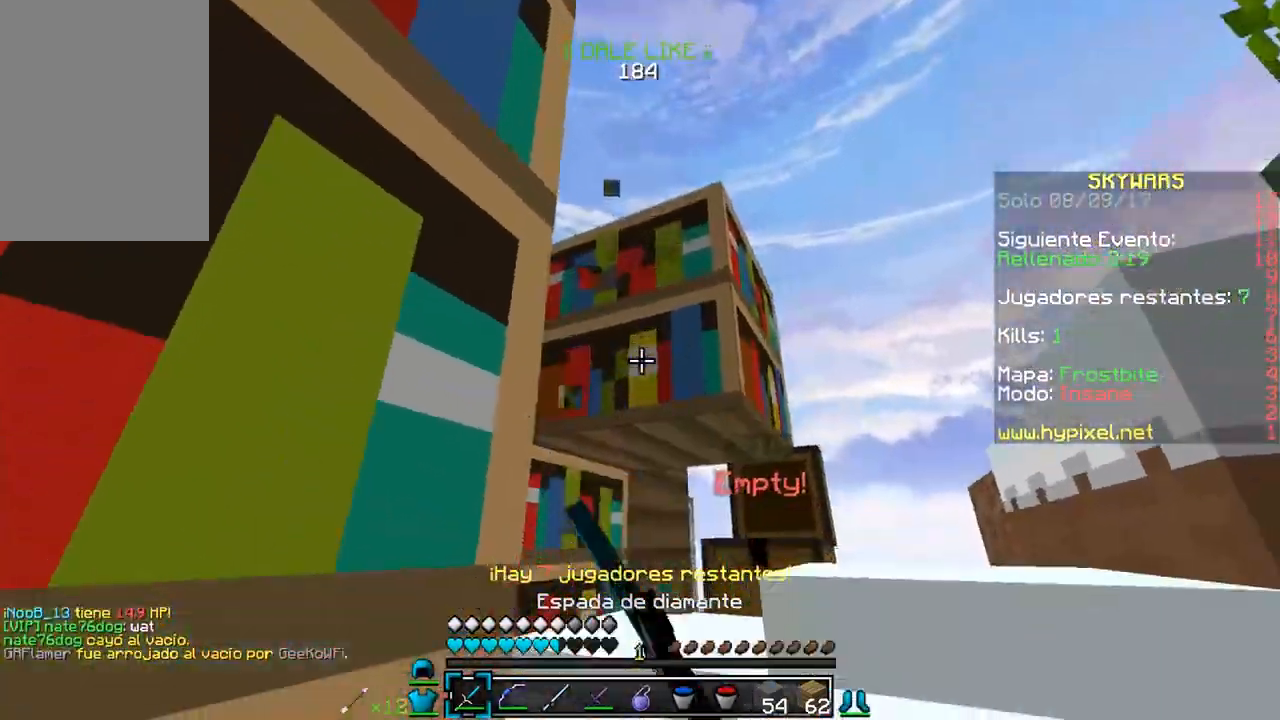
{"keys": ["w"], "mouse": [], "events": [[150, "d", "down"], [200, "w", "down"], [467, "d", "up"]]}
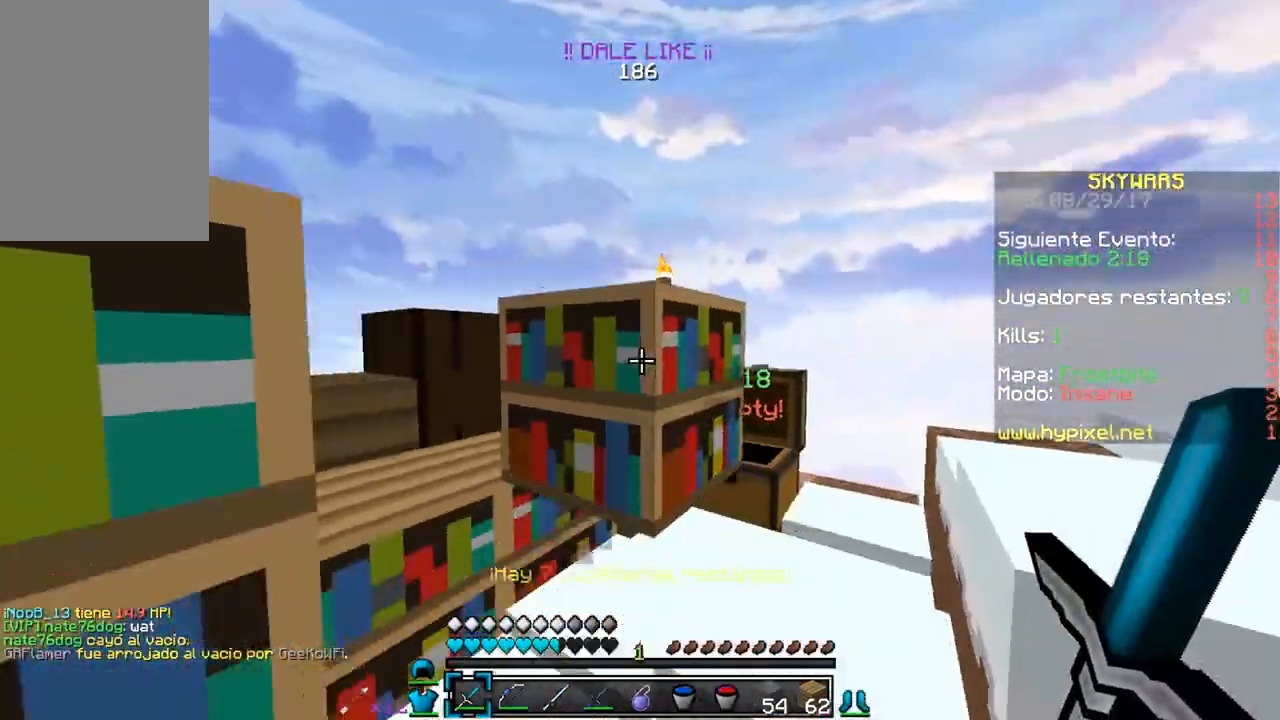
{"keys": ["d", "w"], "mouse": [], "events": [[250, "d", "down"]]}
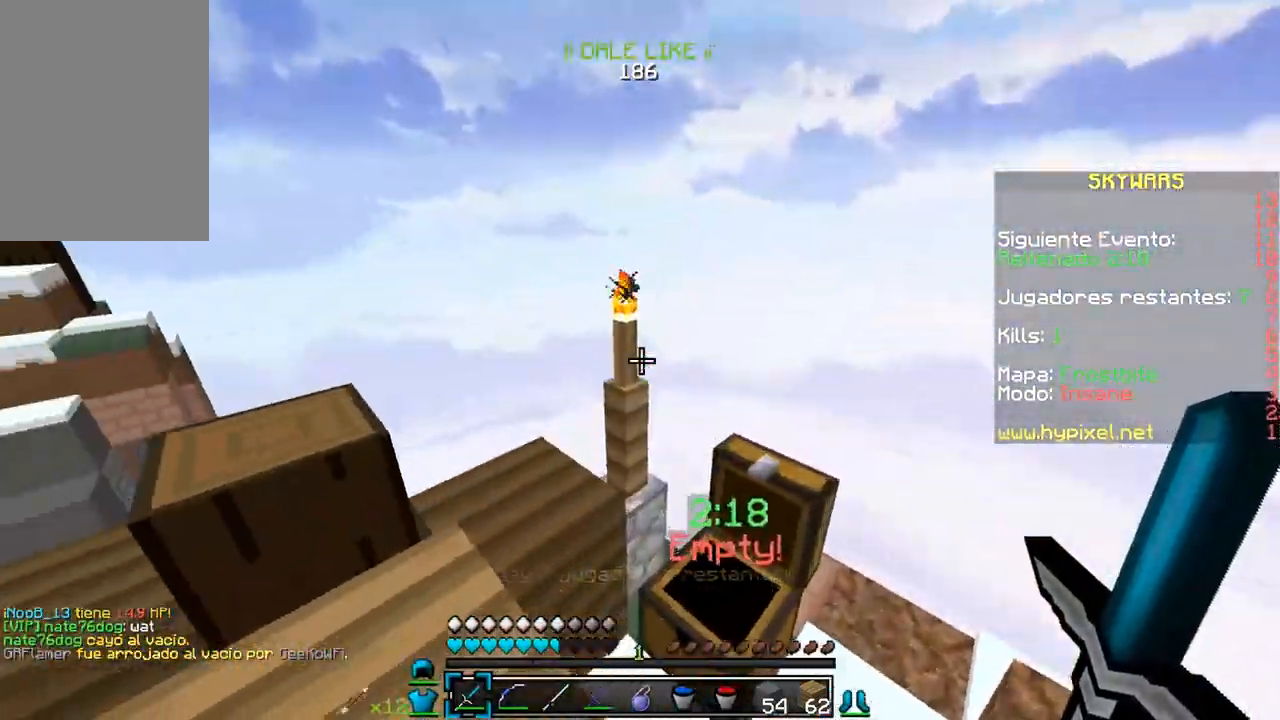
{"keys": ["d", "w"], "mouse": [], "events": [[50, "d", "up"], [100, "a", "down"], [267, "a", "up"], [317, "w", "up"], [350, "d", "down"], [400, "w", "down"]]}
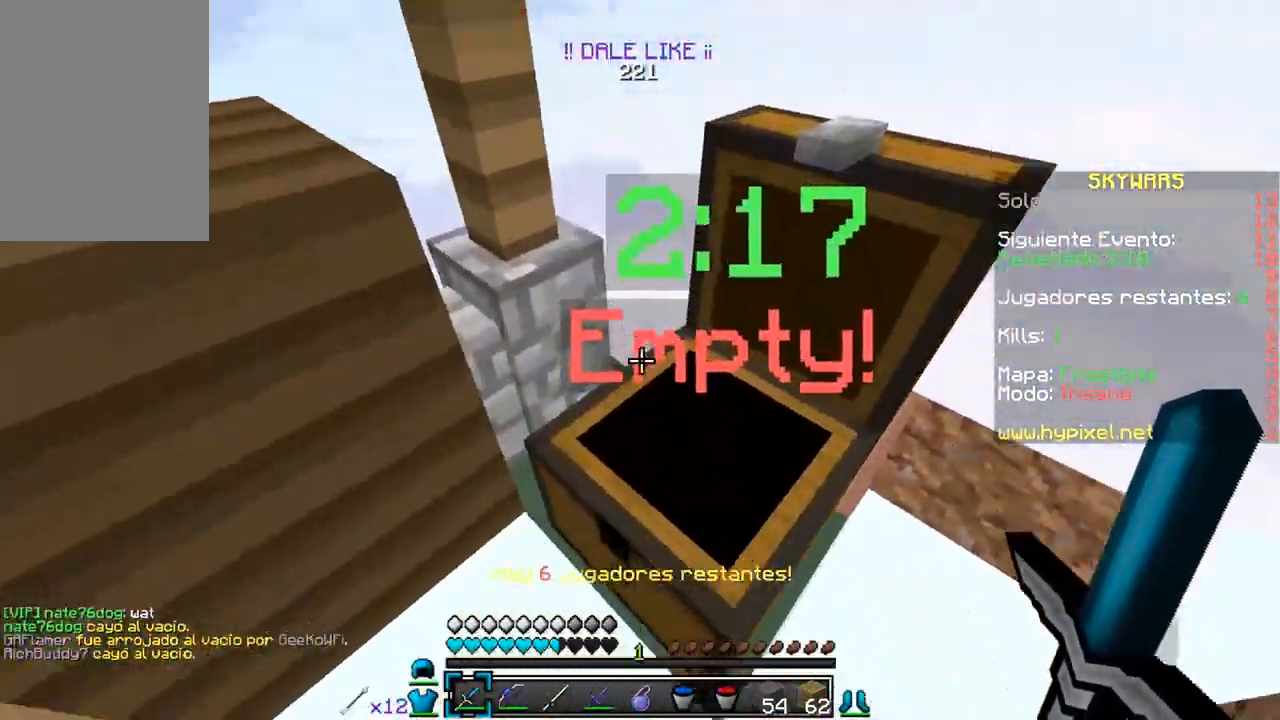
{"keys": ["w"], "mouse": [], "events": [[350, "d", "up"]]}
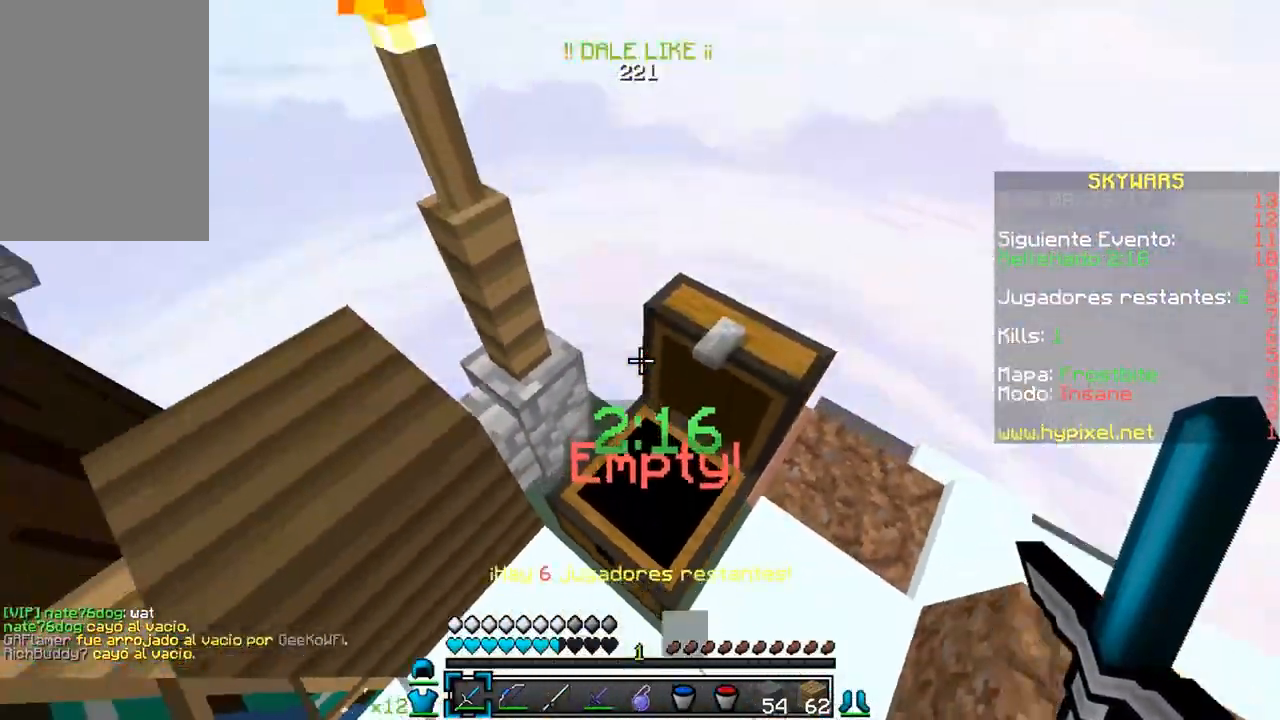
{"keys": ["d", "w"], "mouse": [], "events": [[233, "d", "down"]]}
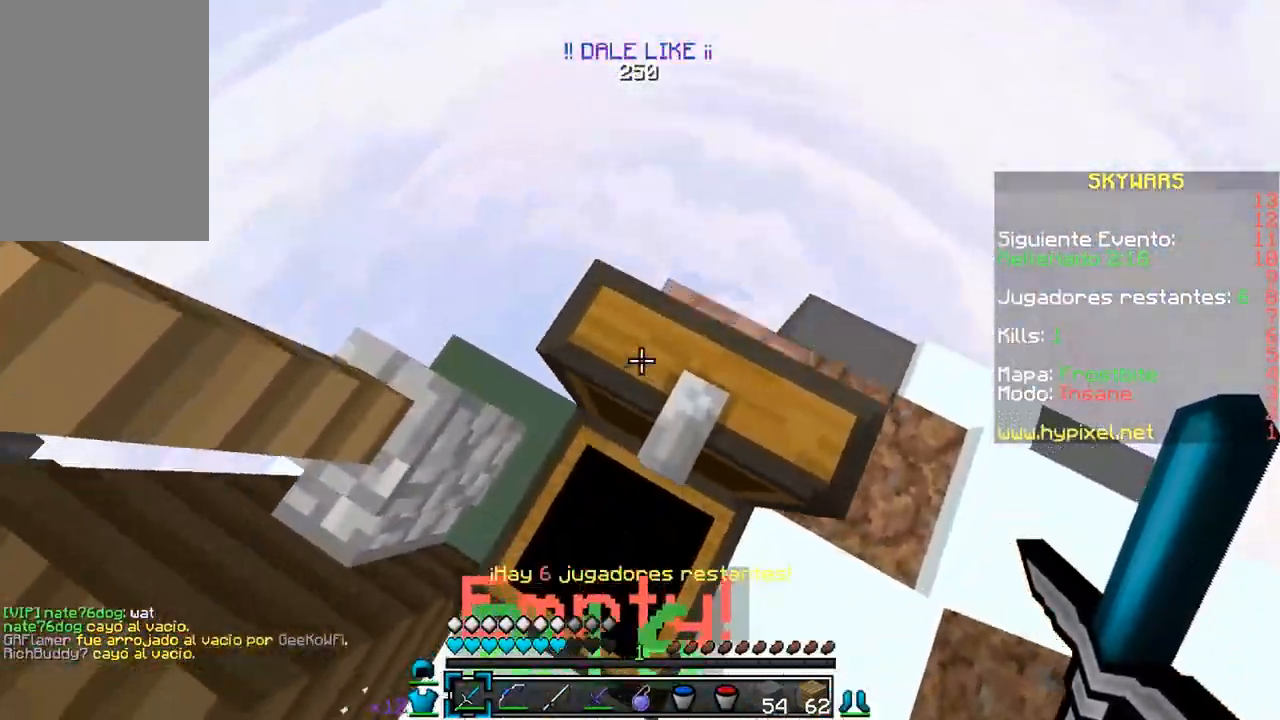
{"keys": ["d"], "mouse": [], "events": [[67, "w", "up"], [250, "d", "up"], [433, "d", "down"]]}
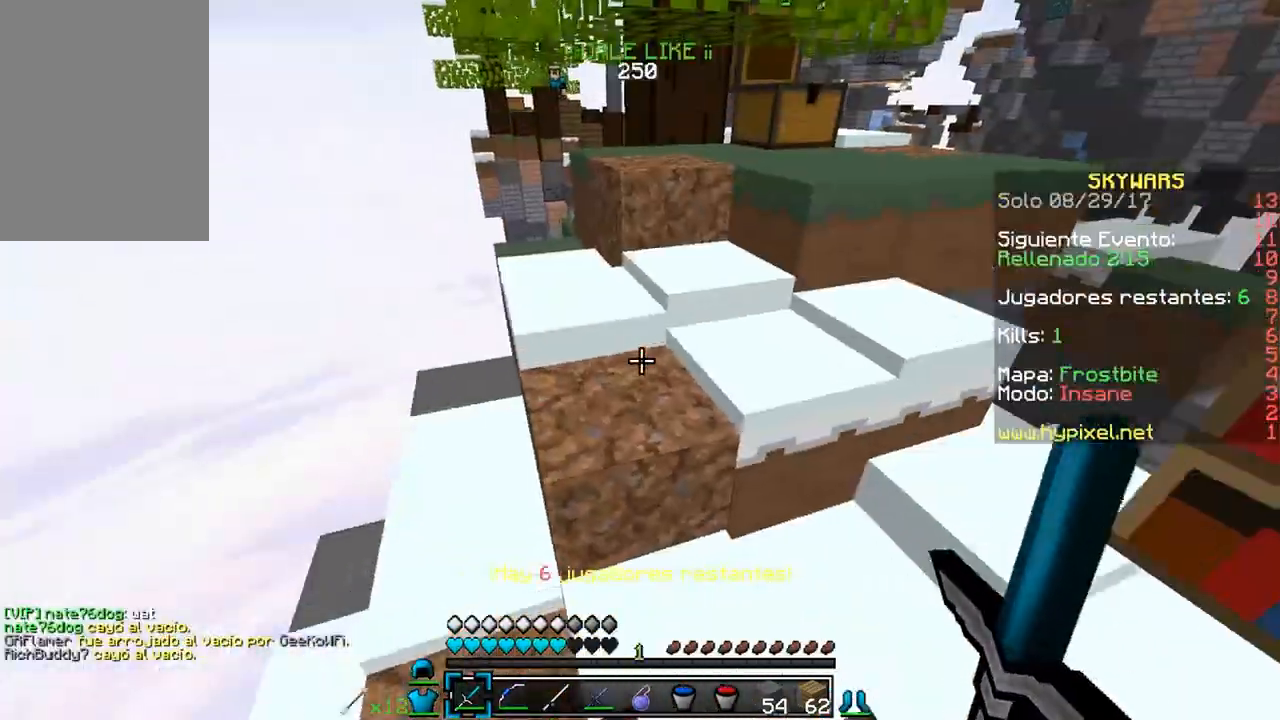
{"keys": ["w"], "mouse": [], "events": [[83, "w", "down"], [350, "d", "up"]]}
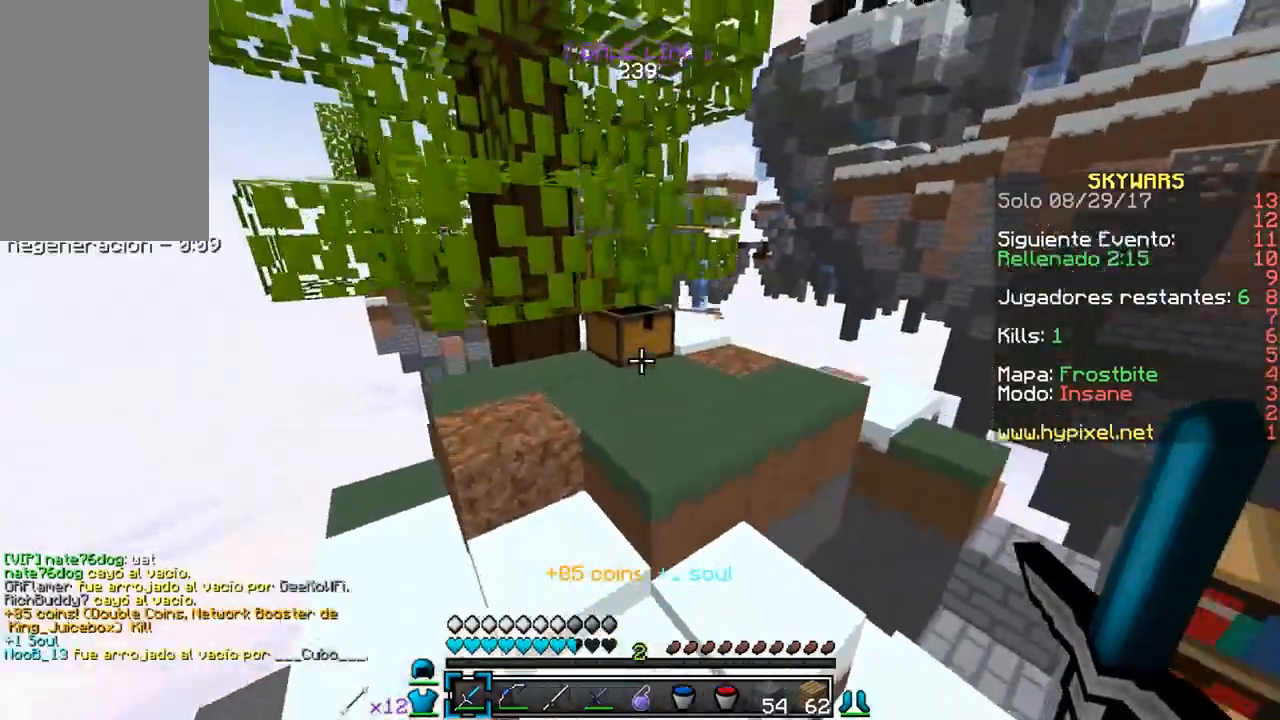
{"keys": ["a", "w"], "mouse": [], "events": [[33, "d", "down"], [417, "d", "up"], [500, "a", "down"]]}
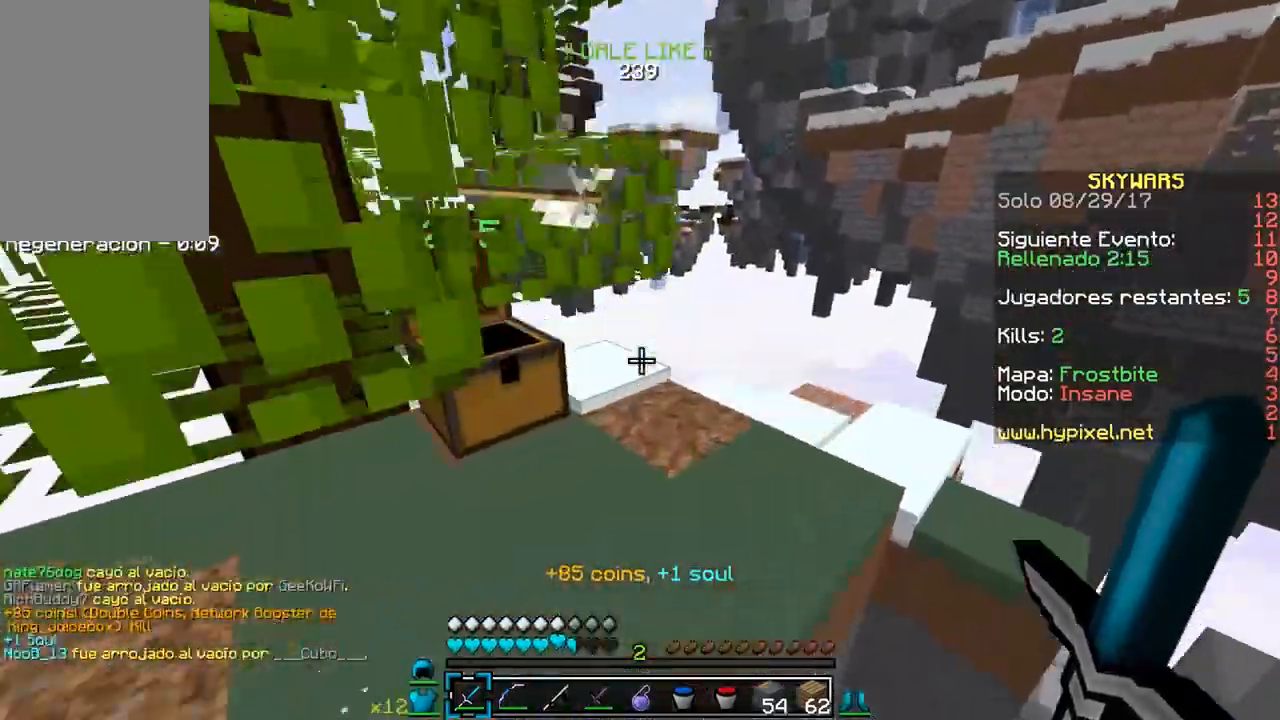
{"keys": ["s"], "mouse": [], "events": [[217, "a", "up"], [300, "w", "up"], [400, "s", "down"]]}
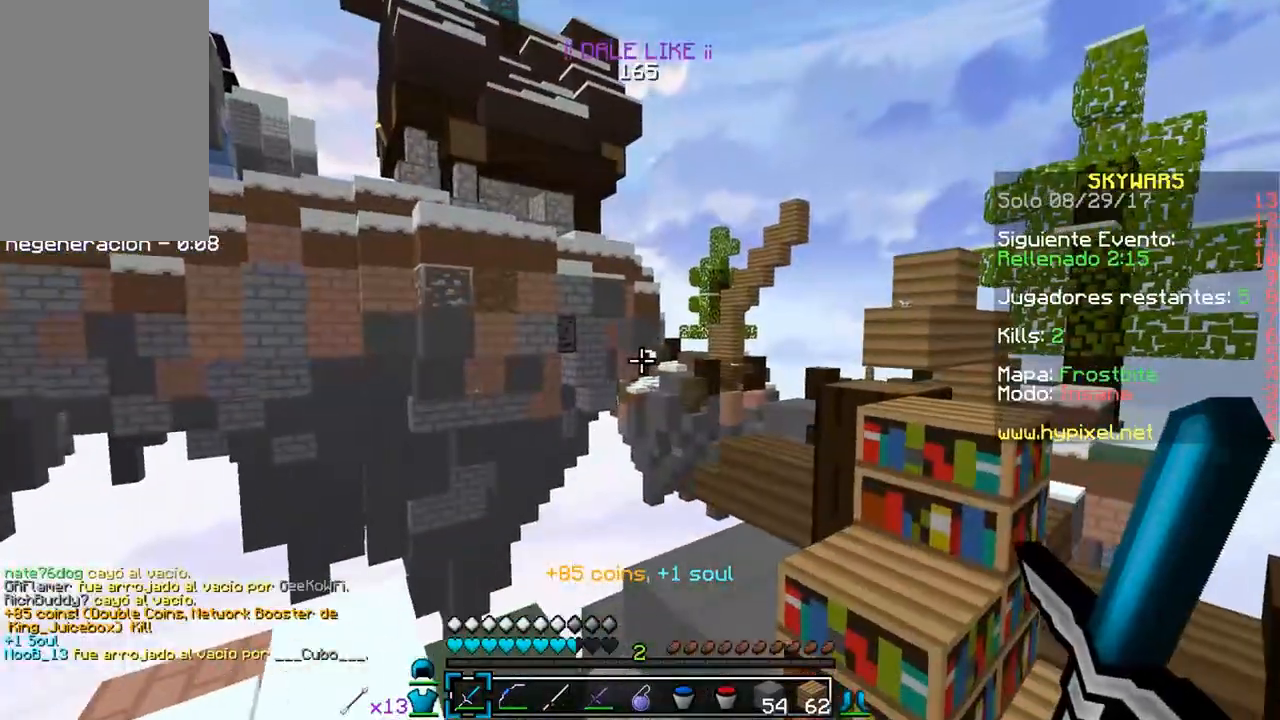
{"keys": [], "mouse": [], "events": [[50, "a", "down"], [50, "s", "up"], [217, "a", "up"]]}
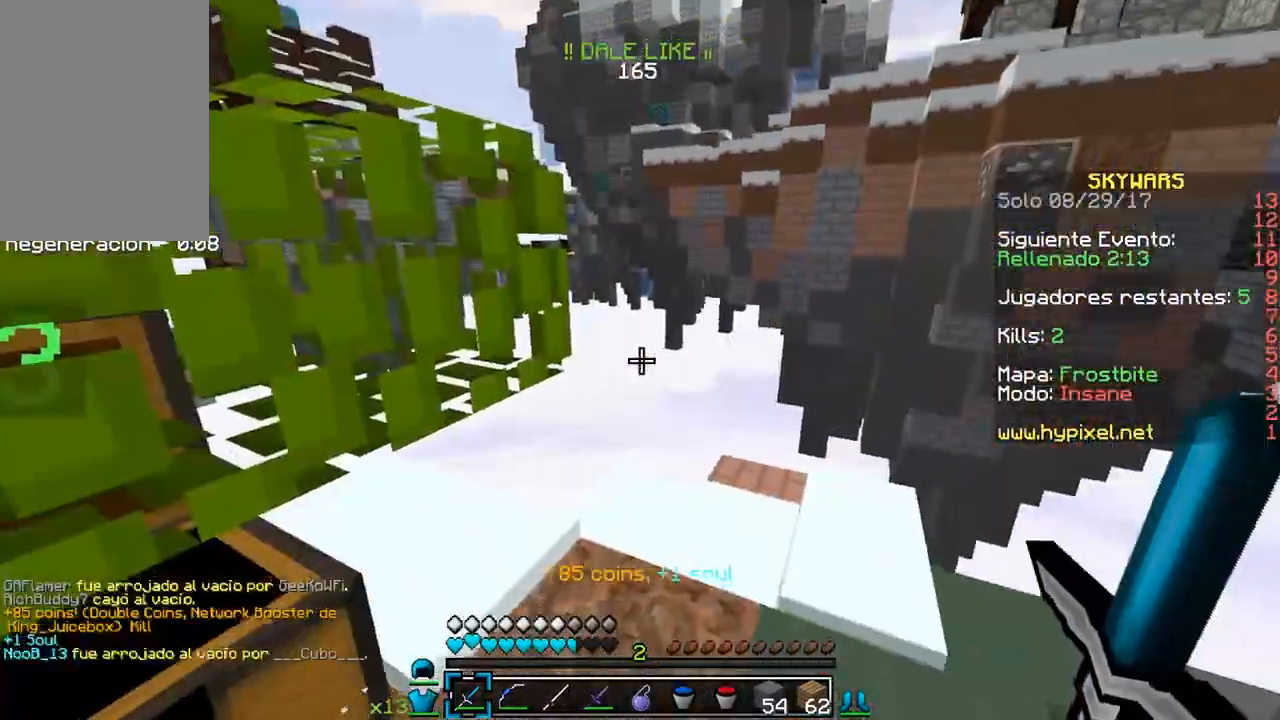
{"keys": ["d", "w"], "mouse": [], "events": [[150, "w", "down"], [200, "d", "down"], [417, "d", "up"], [500, "d", "down"]]}
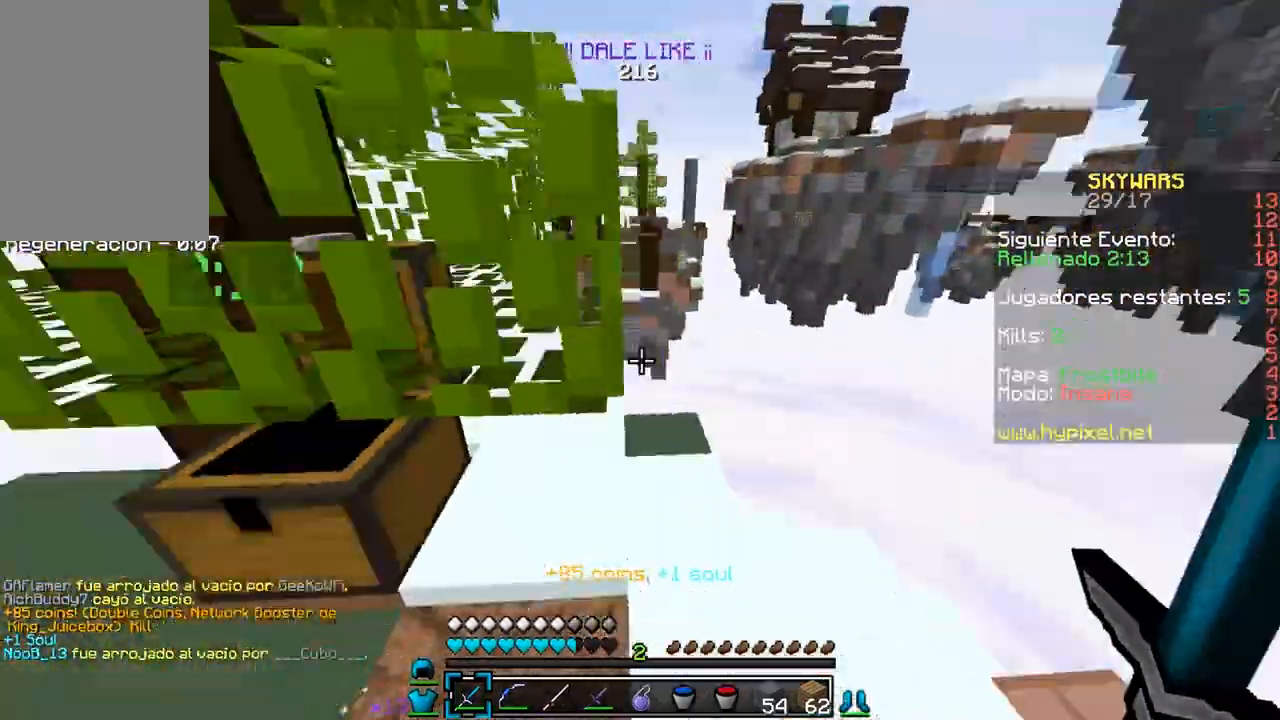
{"keys": [], "mouse": [], "events": [[150, "w", "up"], [217, "d", "up"]]}
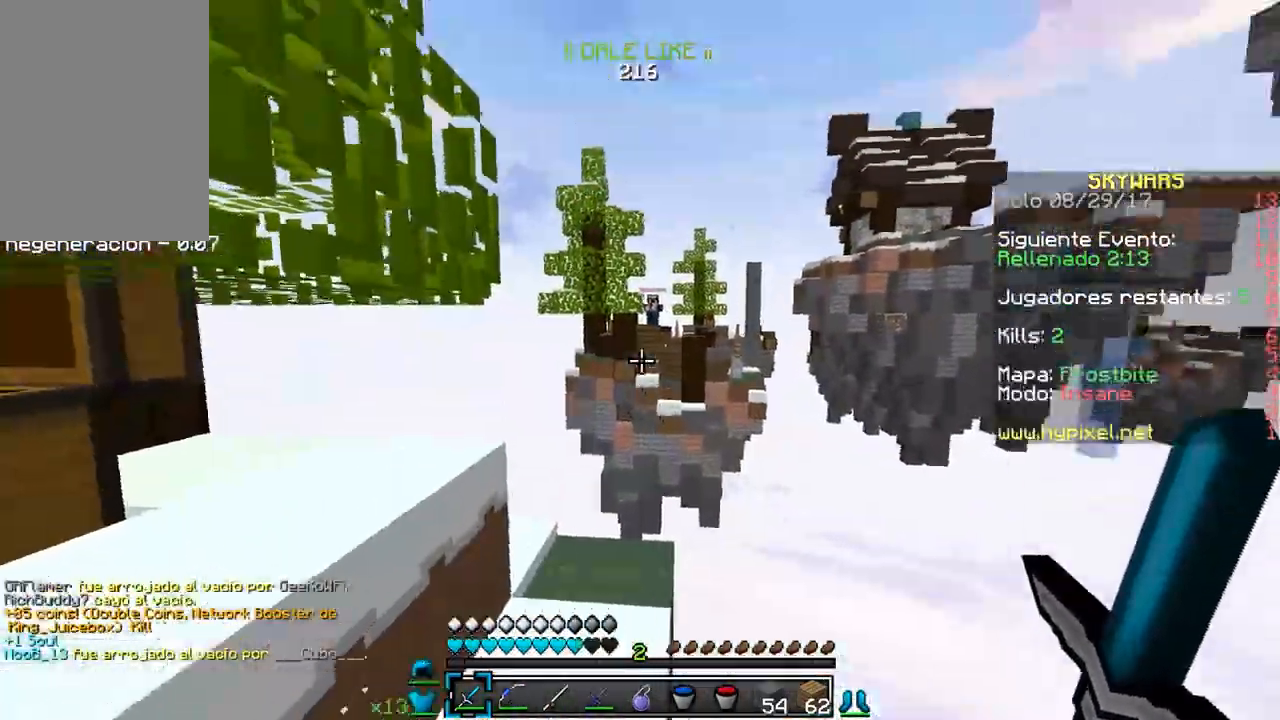
{"keys": [], "mouse": [], "events": []}
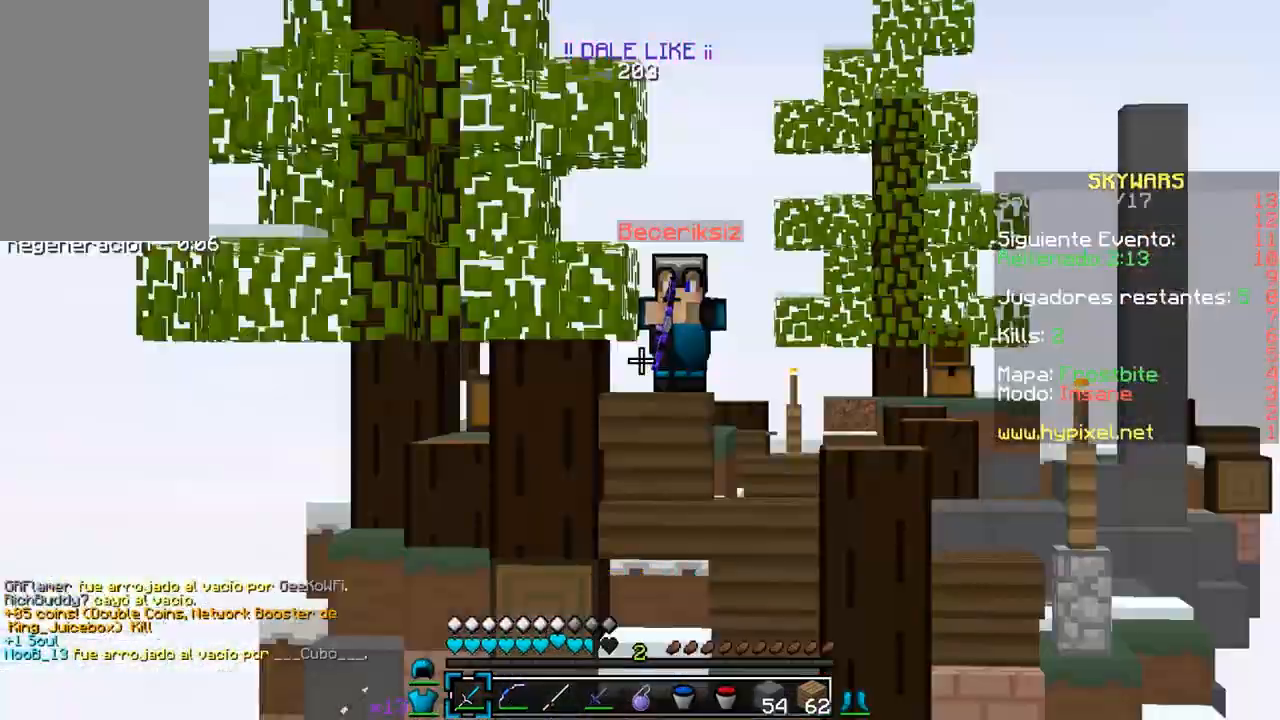
{"keys": ["a", "w"], "mouse": [], "events": [[133, "a", "down"], [200, "w", "down"]]}
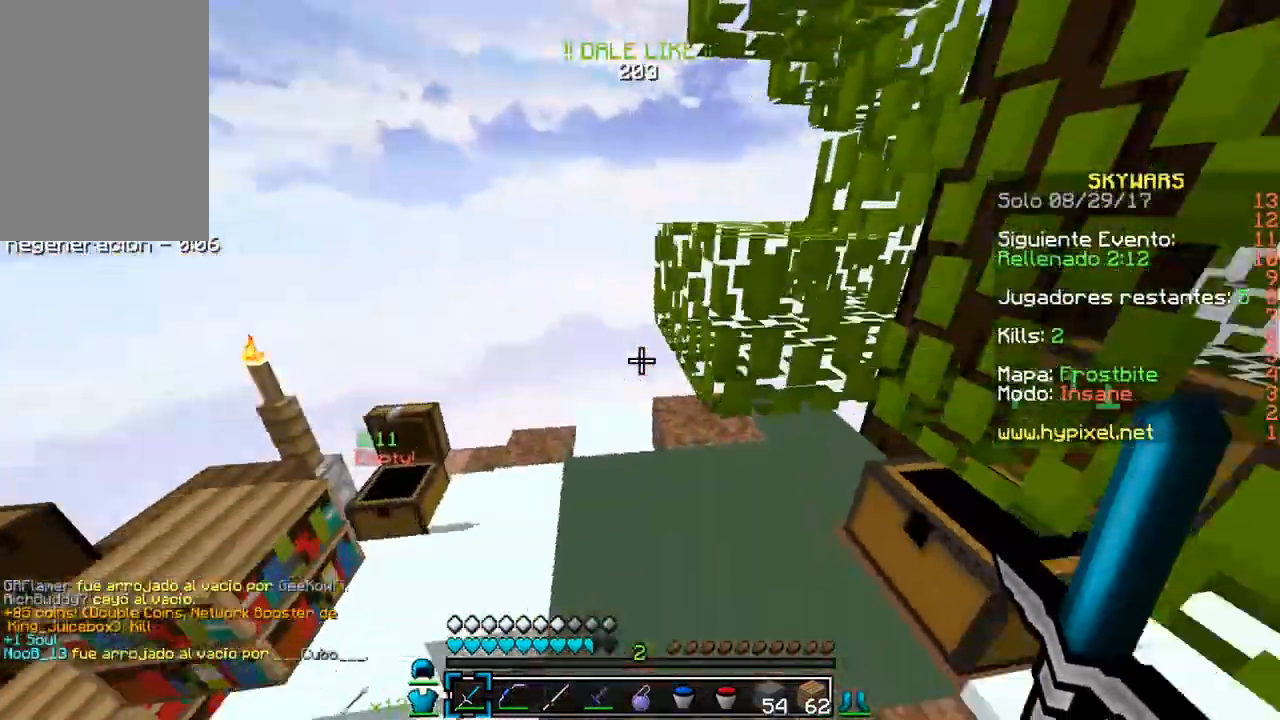
{"keys": ["a"], "mouse": [], "events": [[100, "a", "up"], [250, "a", "down"], [500, "w", "up"]]}